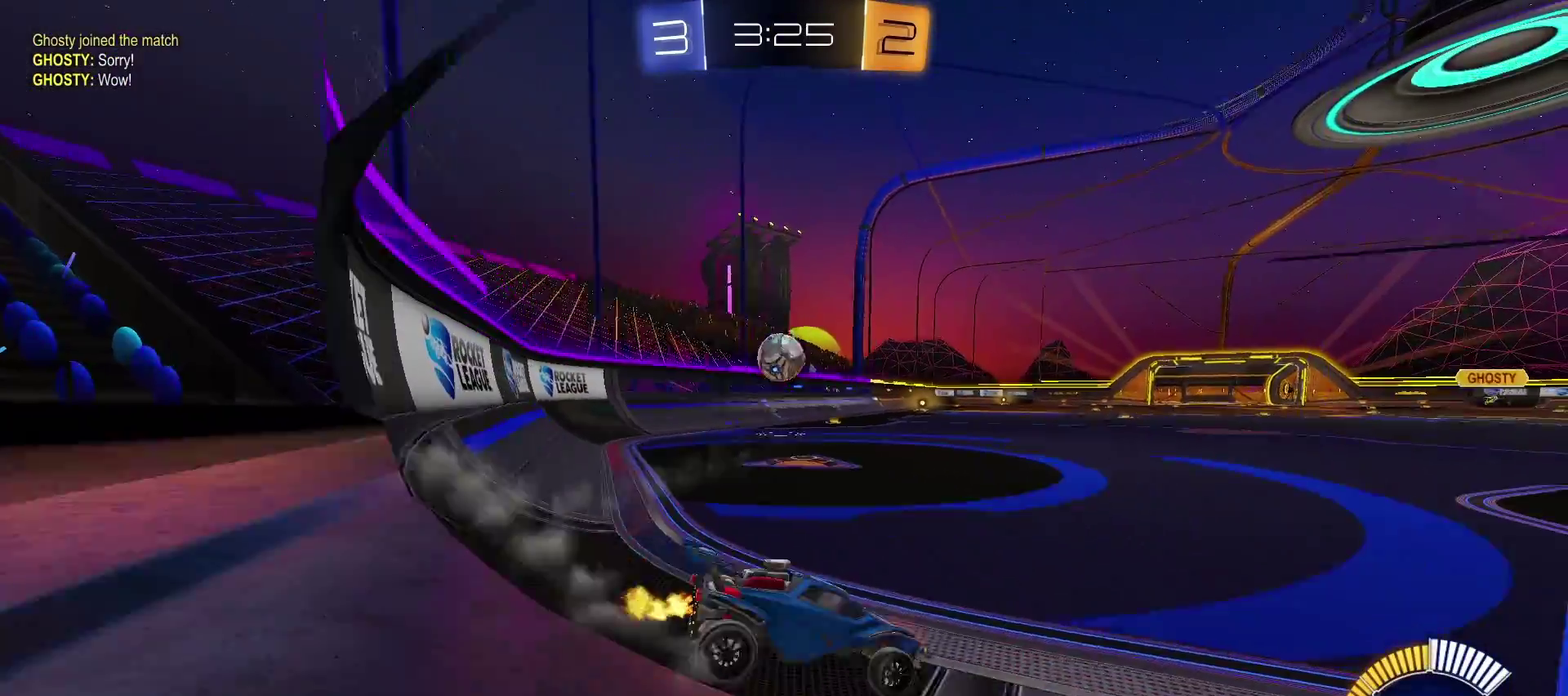
Gameplay with a controller (PlayStation layout); each line is a JSON object with the inputs held at the frame after it. "events" lists button and stick changes between this image and that frame as [ms after this image, input, new state], when the widget could be followed in between. Not read: R1 R2.
{"buttons": [], "left_stick": "center", "right_stick": "center", "events": [[200, "L2", "down"], [233, "left_stick", "center"], [367, "L2", "up"]]}
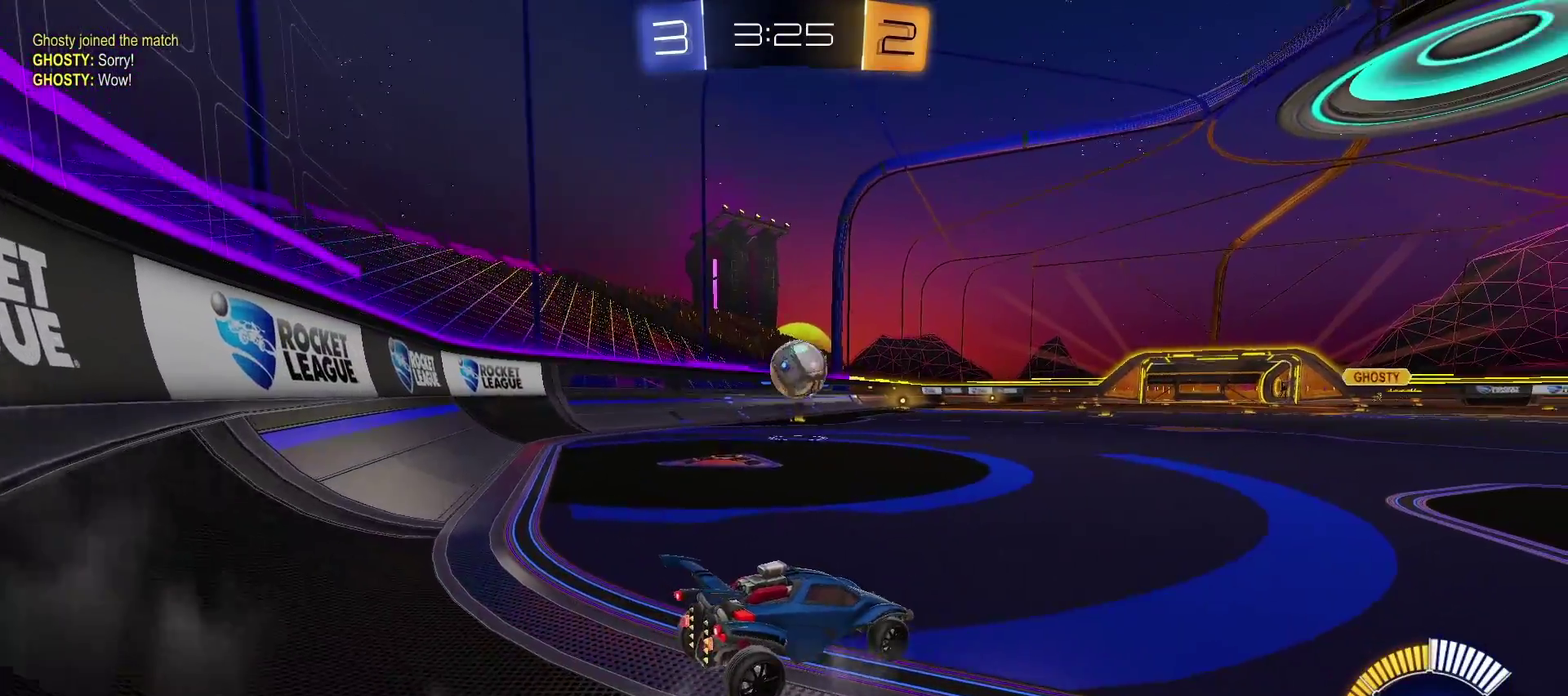
{"buttons": [], "left_stick": "right", "right_stick": "center", "events": [[433, "left_stick", "right"]]}
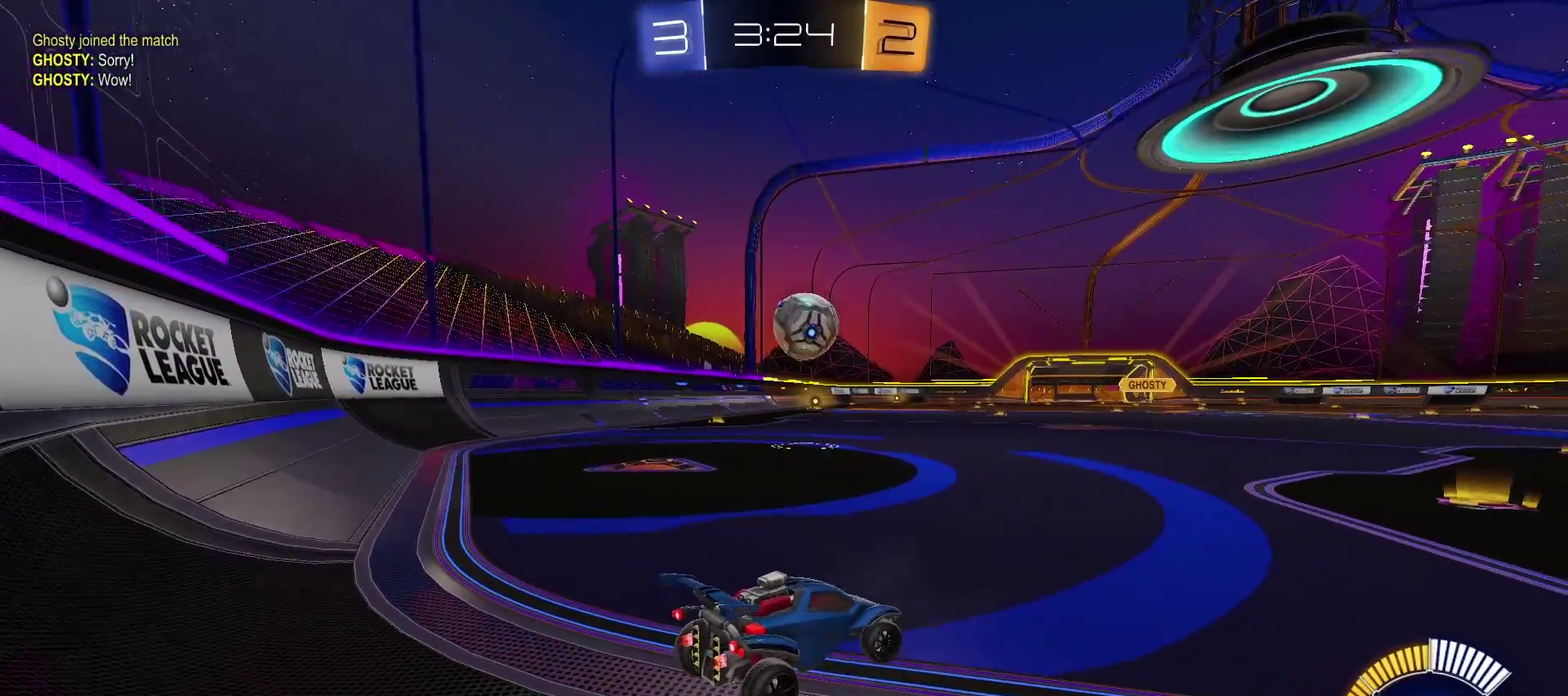
{"buttons": [], "left_stick": "right", "right_stick": "center", "events": []}
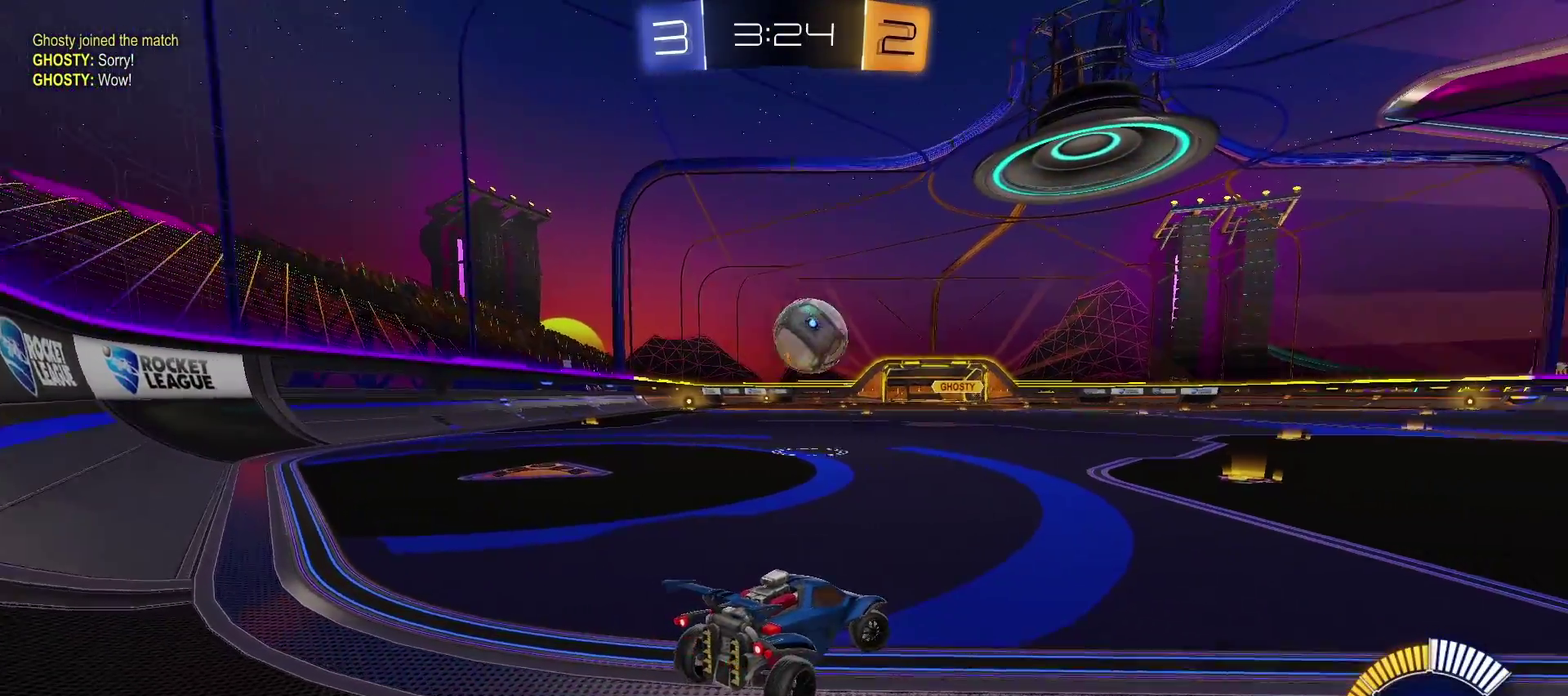
{"buttons": [], "left_stick": "right", "right_stick": "center", "events": []}
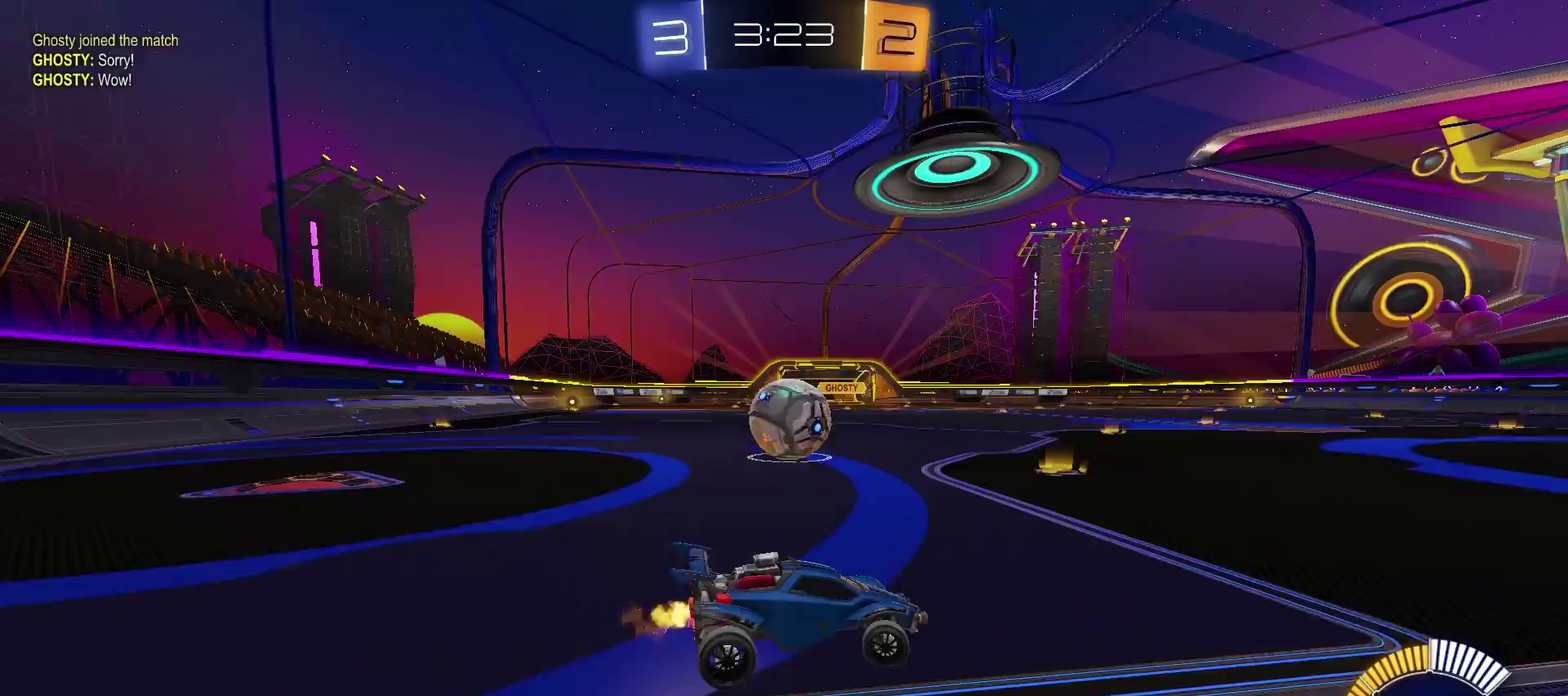
{"buttons": [], "left_stick": "left", "right_stick": "center", "events": [[300, "left_stick", "left"]]}
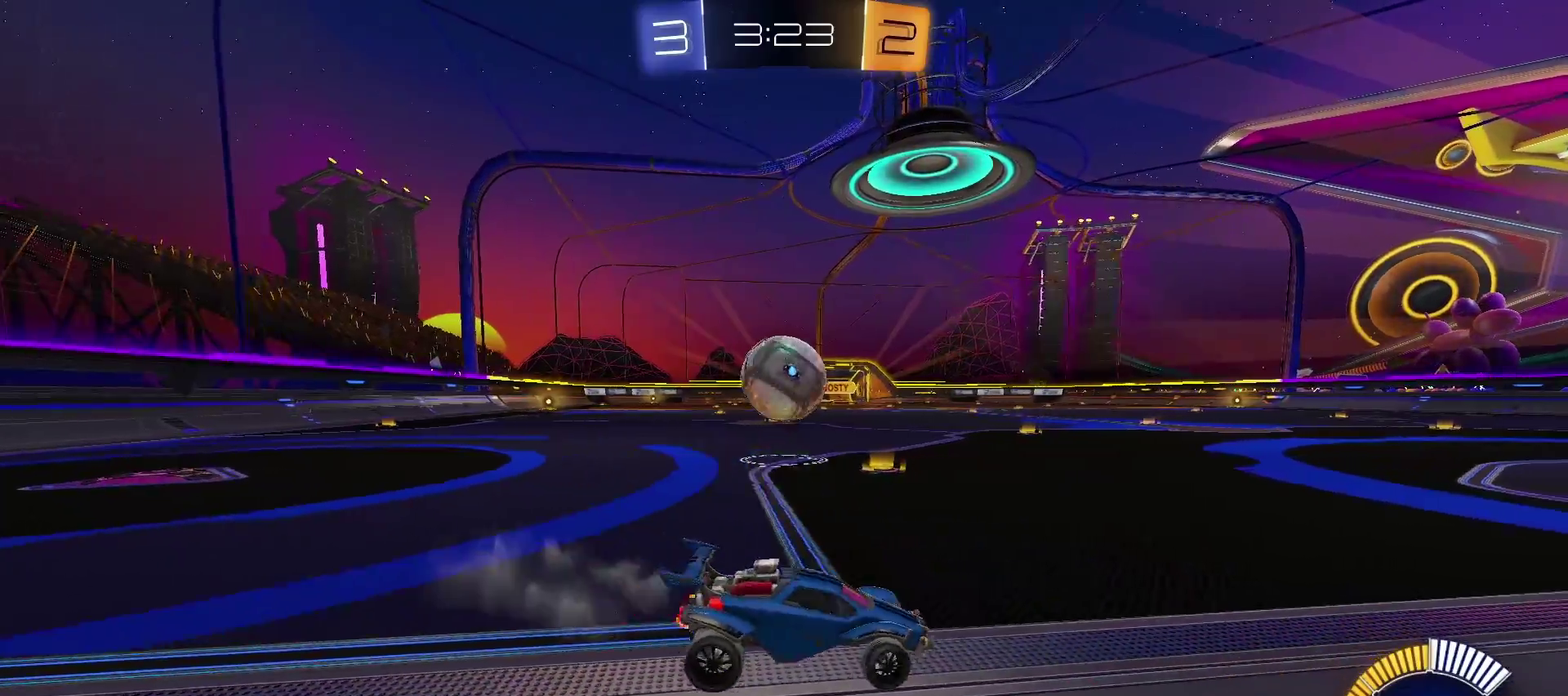
{"buttons": [], "left_stick": "left", "right_stick": "center", "events": [[183, "left_stick", "center"], [417, "left_stick", "down-left"], [467, "left_stick", "left"]]}
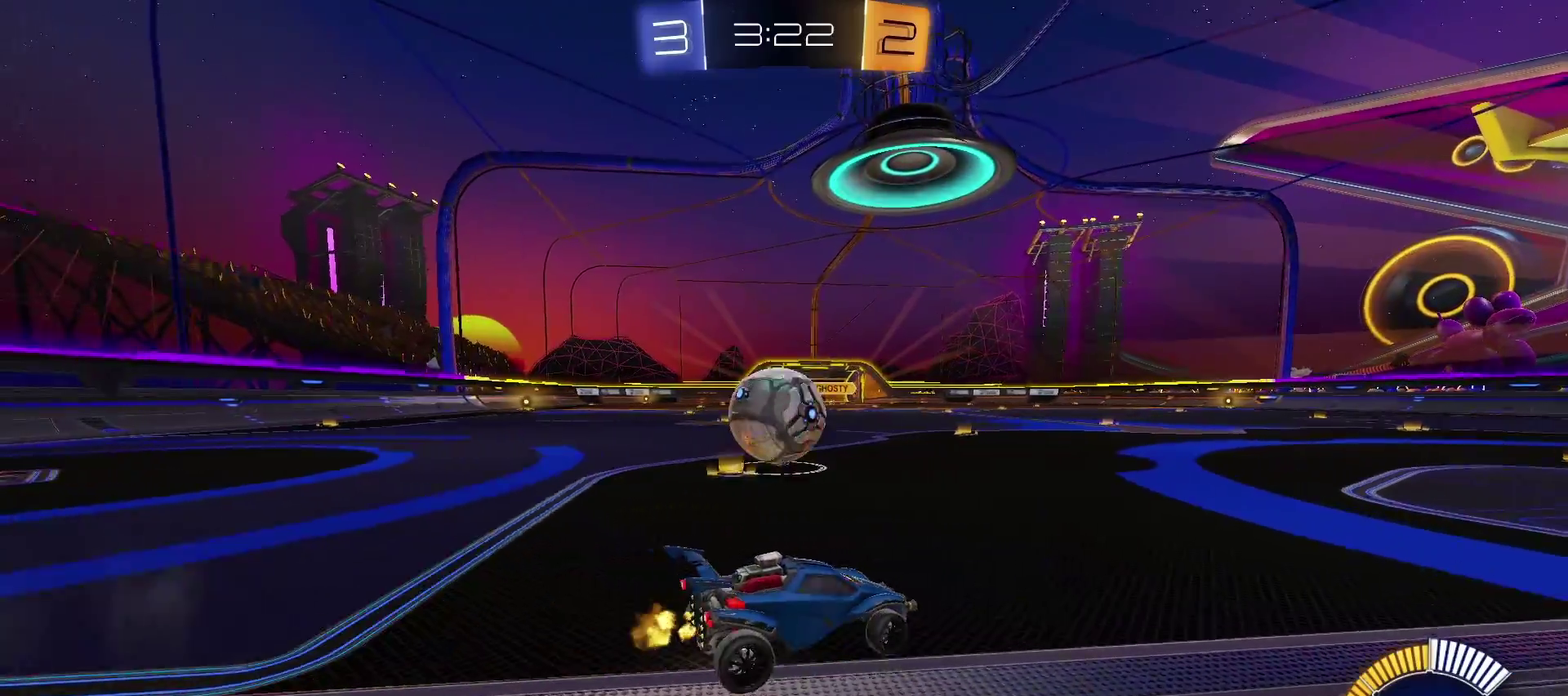
{"buttons": [], "left_stick": "down-right", "right_stick": "center", "events": [[317, "left_stick", "down-left"], [367, "left_stick", "down-right"]]}
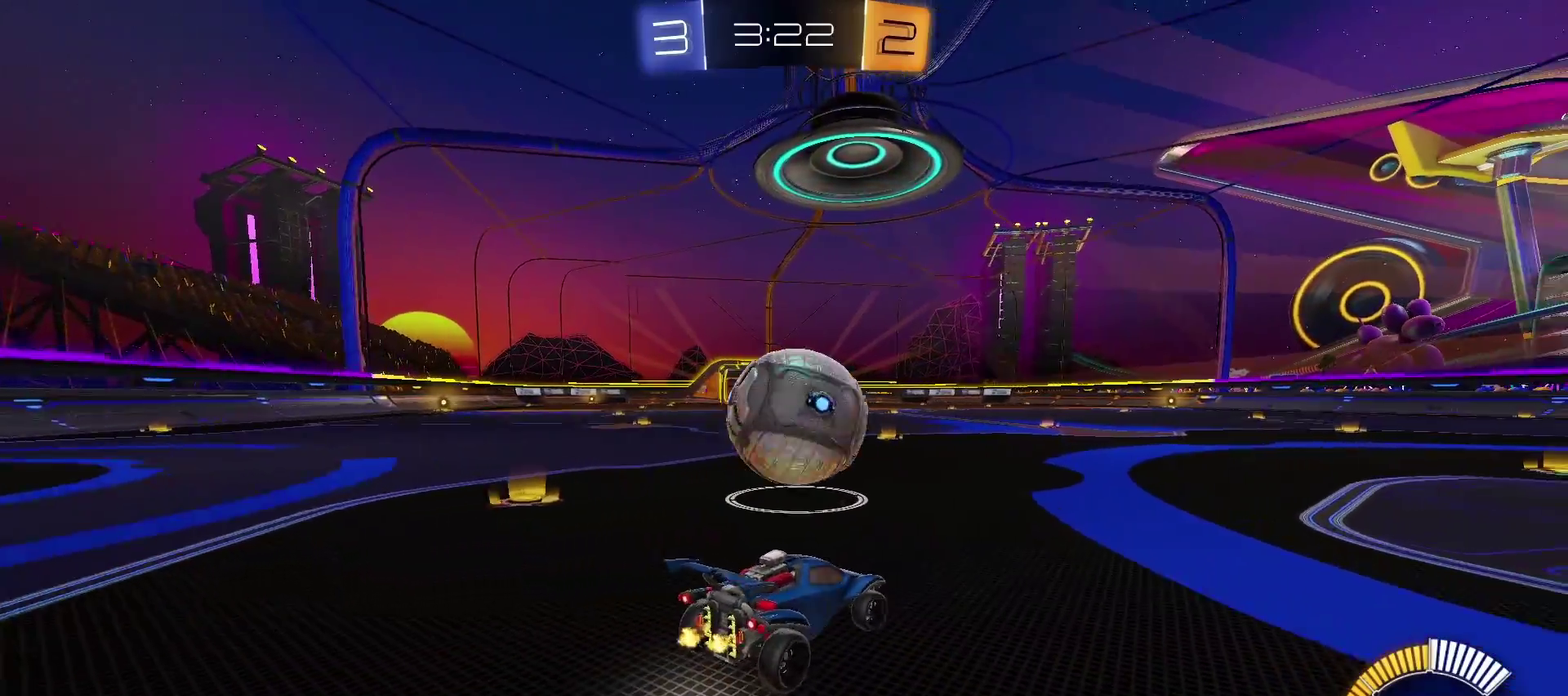
{"buttons": [], "left_stick": "right", "right_stick": "center", "events": [[100, "left_stick", "left"], [300, "left_stick", "center"], [367, "left_stick", "right"]]}
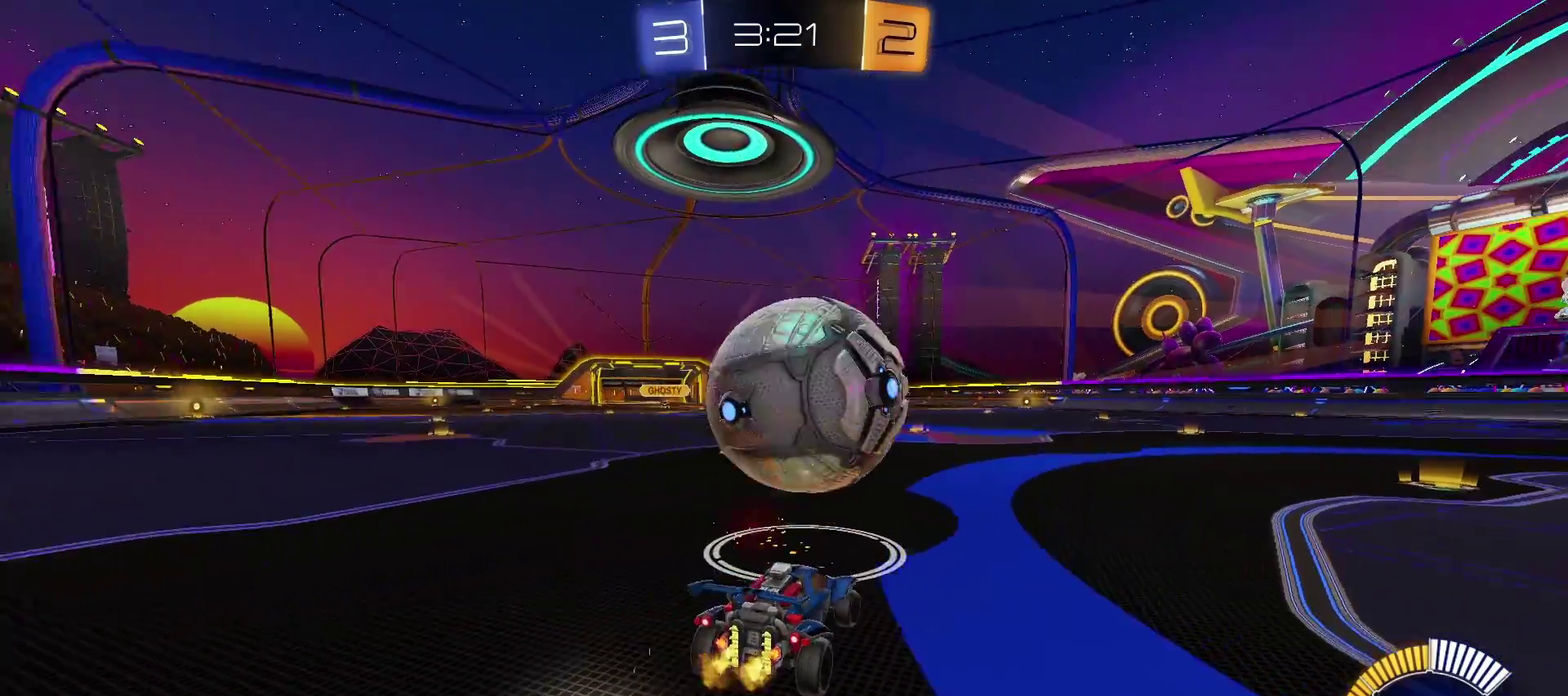
{"buttons": [], "left_stick": "left", "right_stick": "center", "events": [[333, "left_stick", "center"], [433, "left_stick", "left"]]}
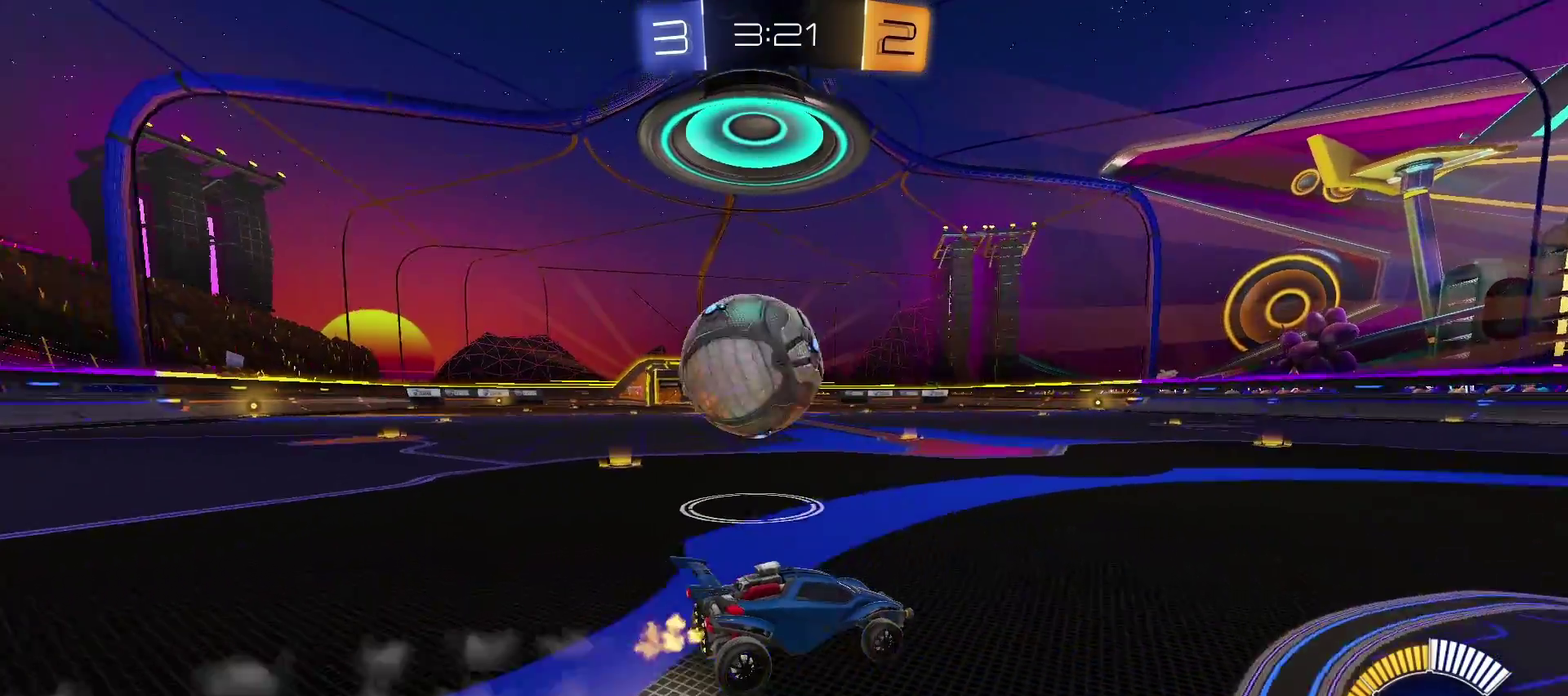
{"buttons": ["TRIANGLE"], "left_stick": "center", "right_stick": "center", "events": [[67, "left_stick", "center"], [200, "left_stick", "left"], [367, "left_stick", "center"], [450, "TRIANGLE", "down"]]}
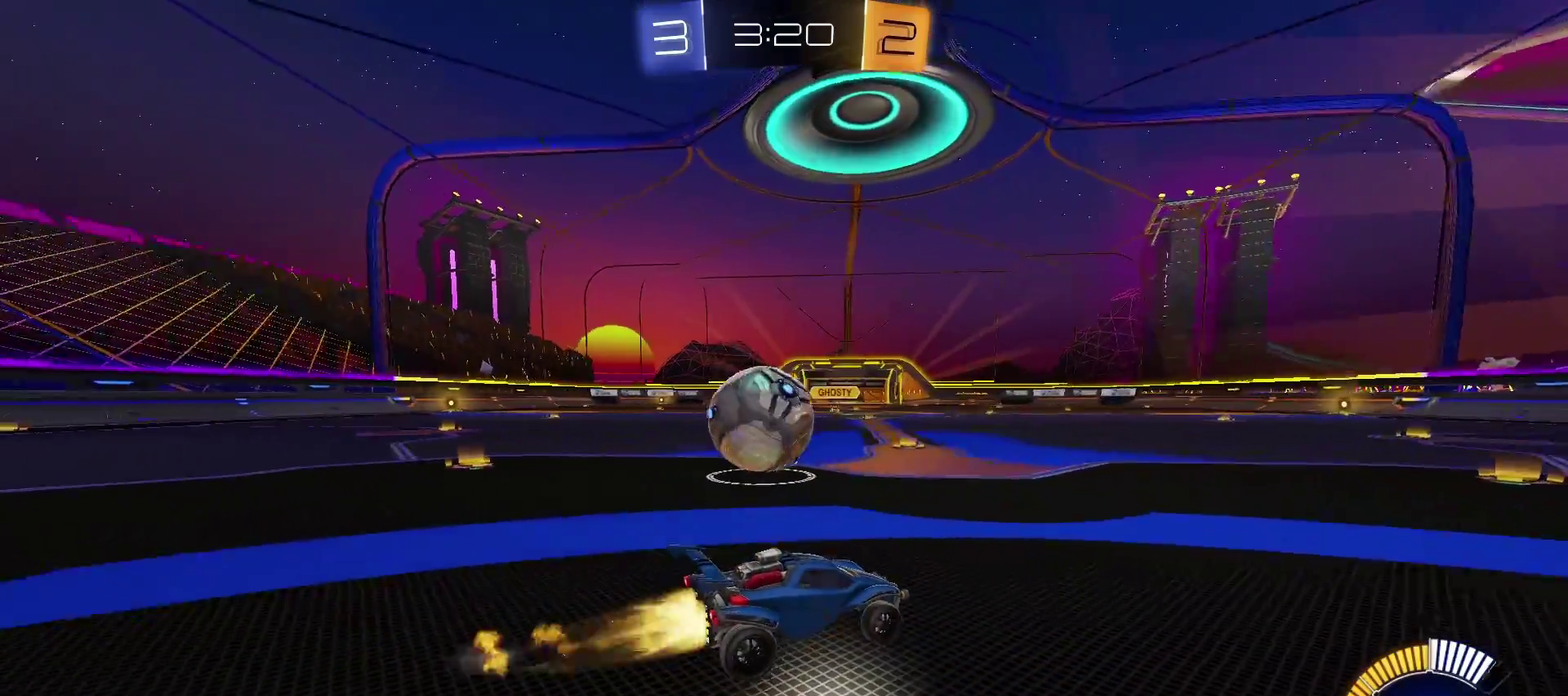
{"buttons": [], "left_stick": "left", "right_stick": "center", "events": [[17, "left_stick", "left"], [50, "TRIANGLE", "up"], [200, "left_stick", "center"], [283, "left_stick", "left"]]}
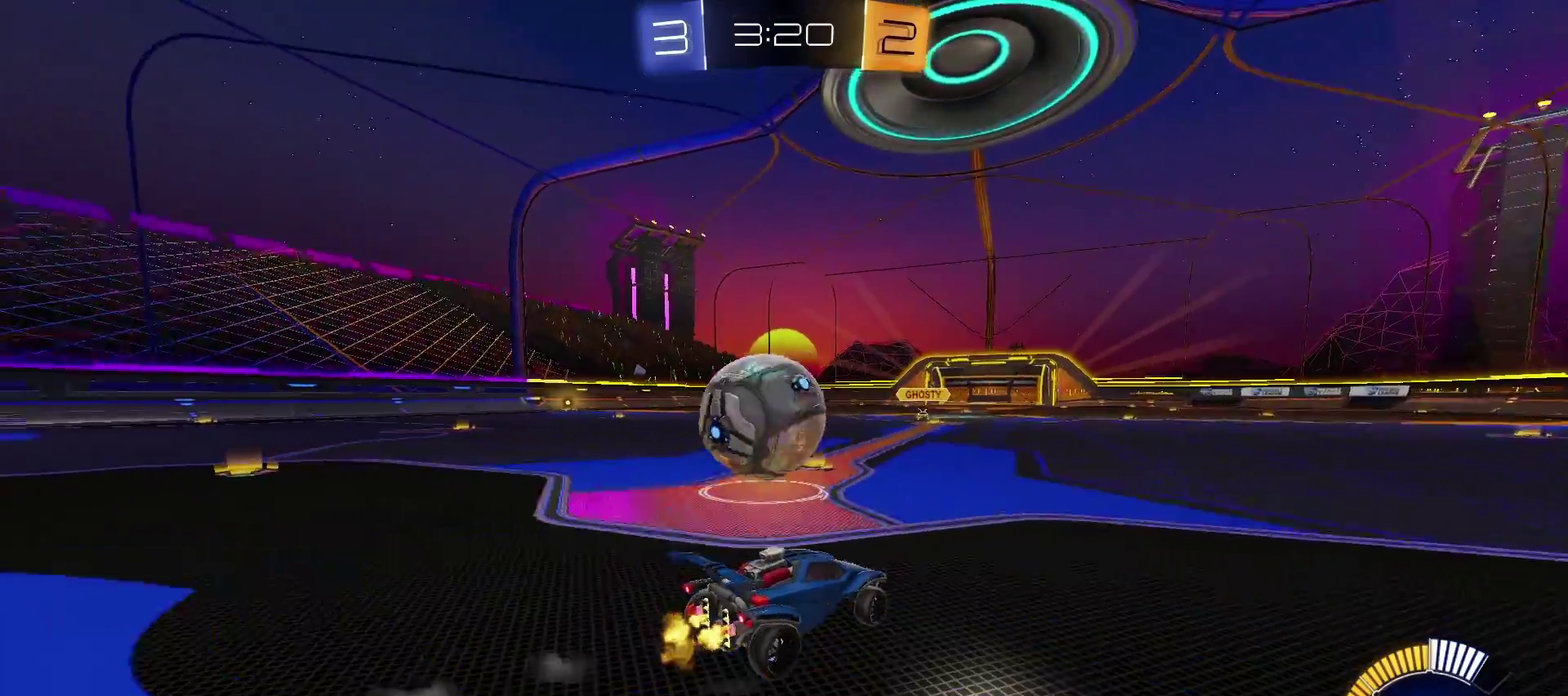
{"buttons": ["TRIANGLE"], "left_stick": "down-left", "right_stick": "center", "events": [[67, "left_stick", "center"], [150, "TRIANGLE", "down"], [167, "CIRCLE", "down"], [217, "left_stick", "left"], [283, "CIRCLE", "up"], [500, "left_stick", "down-left"]]}
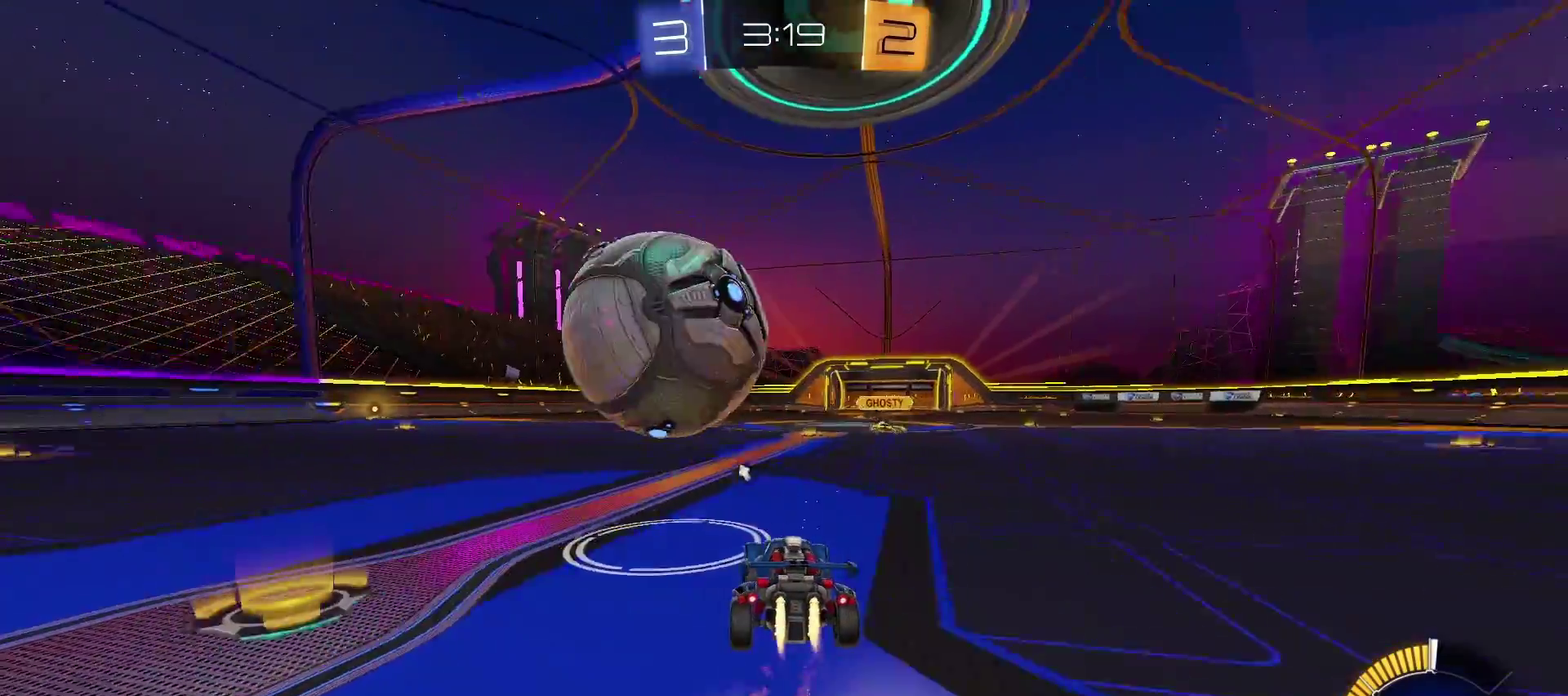
{"buttons": [], "left_stick": "center", "right_stick": "center", "events": [[50, "left_stick", "center"], [67, "TRIANGLE", "up"], [400, "left_stick", "right"], [483, "left_stick", "center"]]}
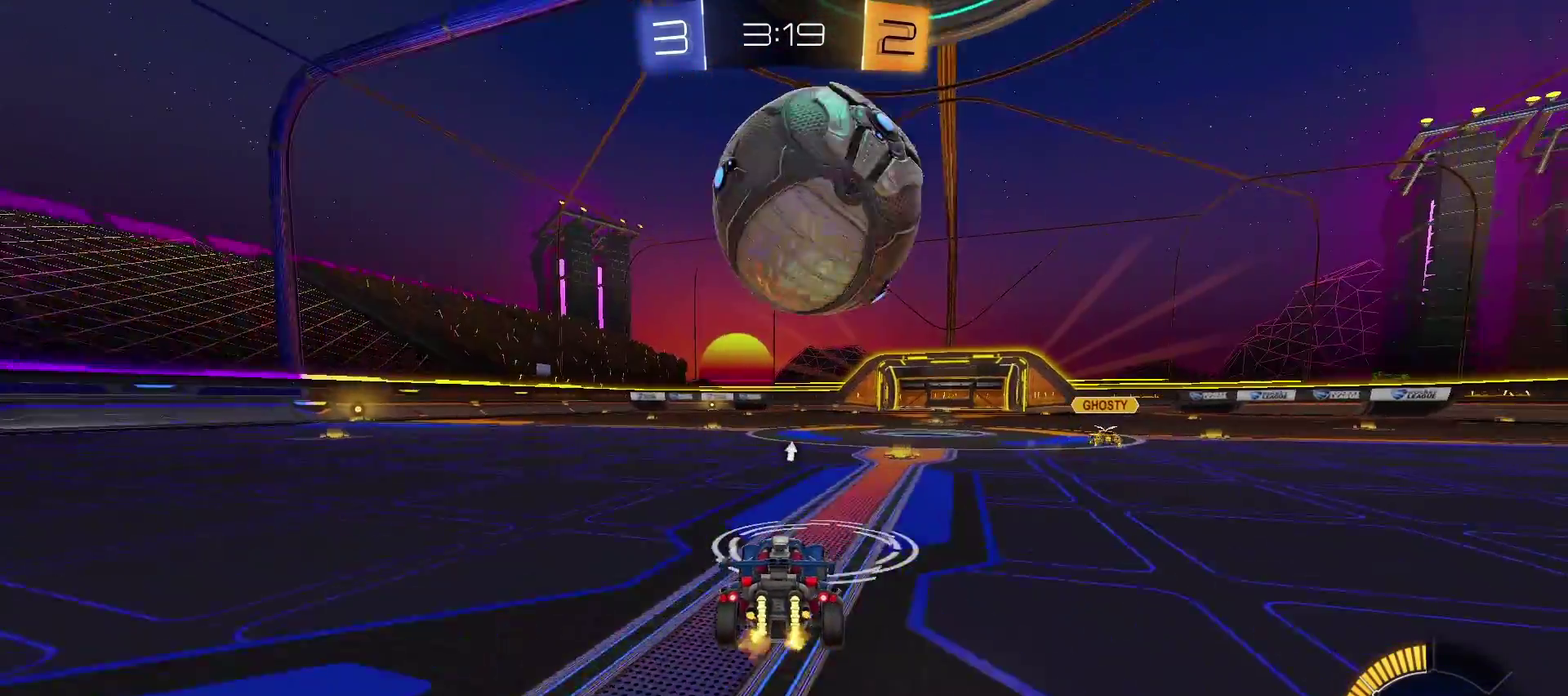
{"buttons": [], "left_stick": "center", "right_stick": "center", "events": []}
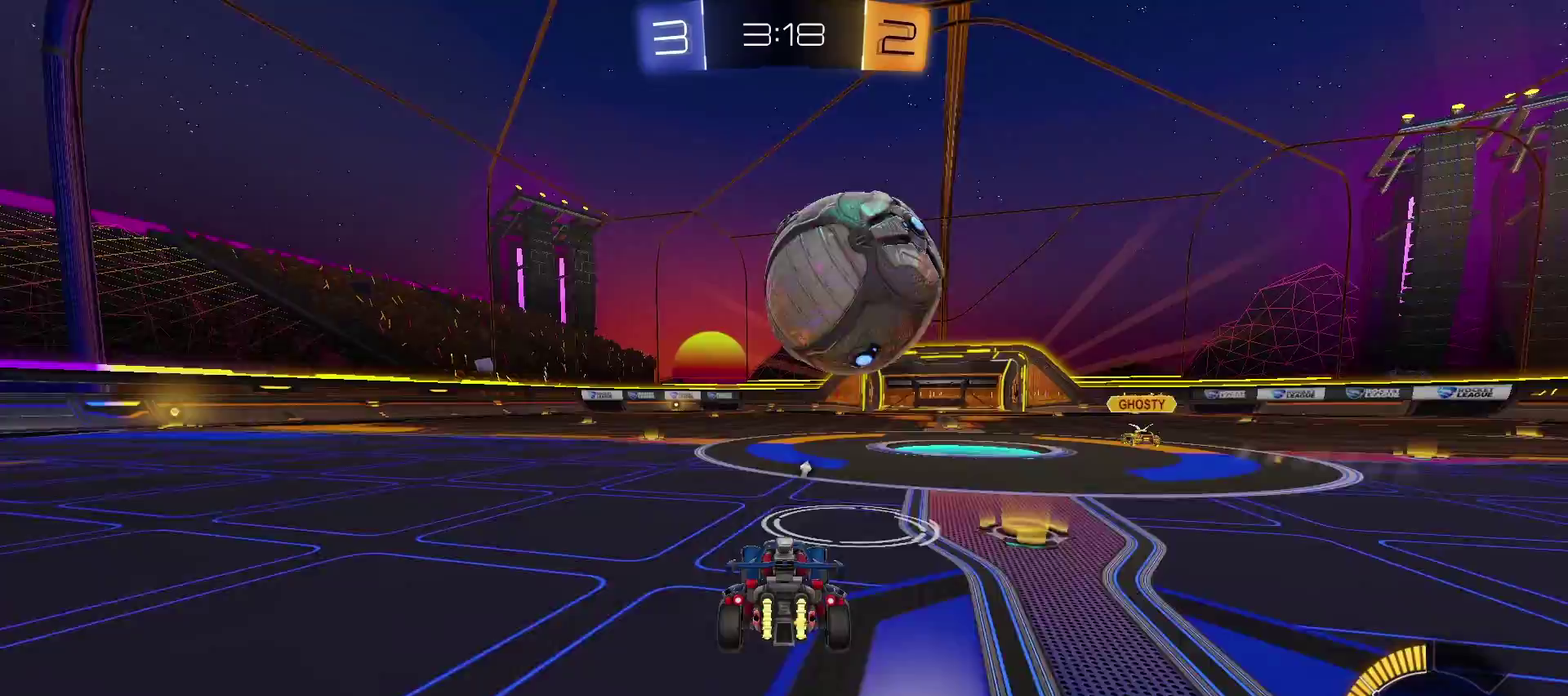
{"buttons": ["TRIANGLE"], "left_stick": "center", "right_stick": "center", "events": [[67, "TRIANGLE", "down"], [217, "left_stick", "right"], [367, "left_stick", "center"]]}
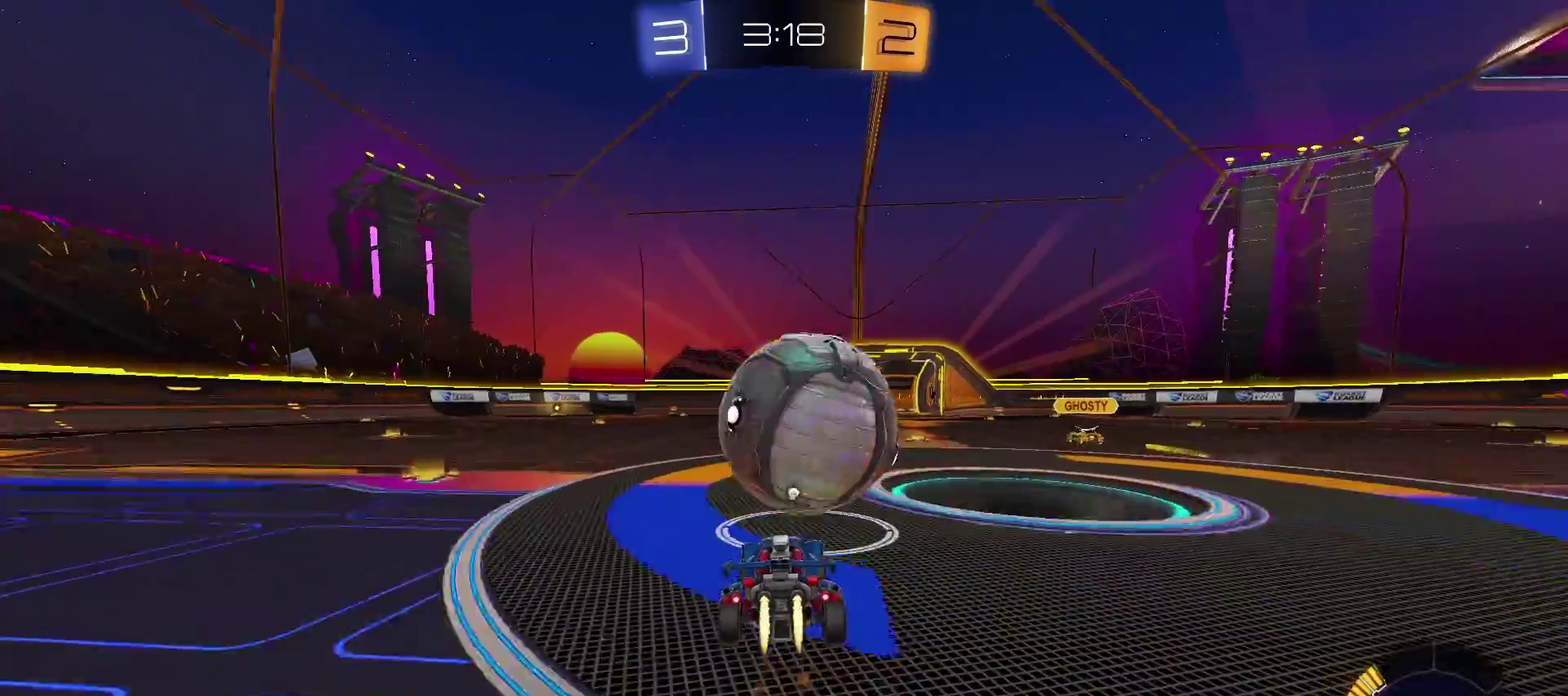
{"buttons": [], "left_stick": "down", "right_stick": "center", "events": [[33, "left_stick", "down-left"], [183, "SQUARE", "down"], [183, "left_stick", "down-right"], [417, "SQUARE", "up"], [450, "left_stick", "down"], [467, "TRIANGLE", "up"]]}
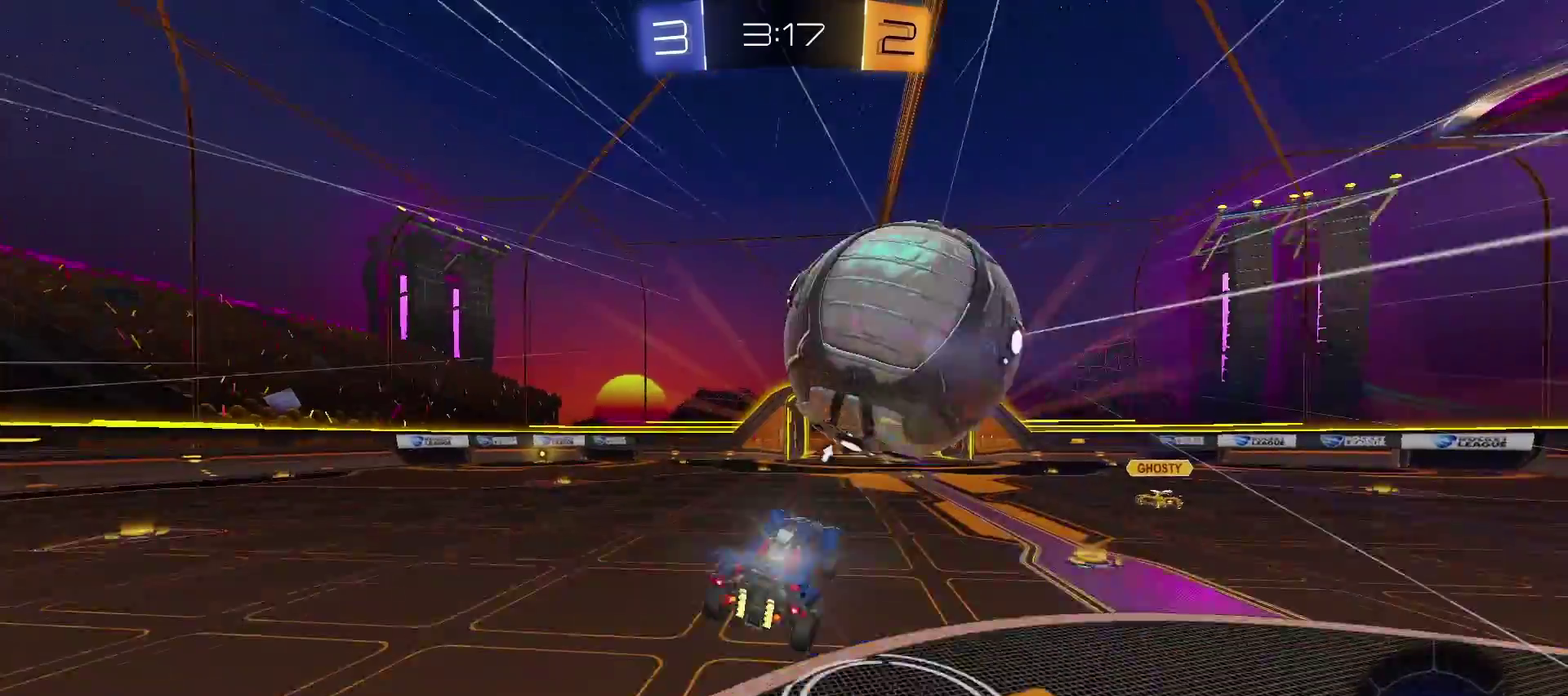
{"buttons": ["CIRCLE"], "left_stick": "up-left", "right_stick": "center", "events": [[17, "left_stick", "center"], [317, "left_stick", "left"], [417, "left_stick", "up-left"], [500, "CIRCLE", "down"]]}
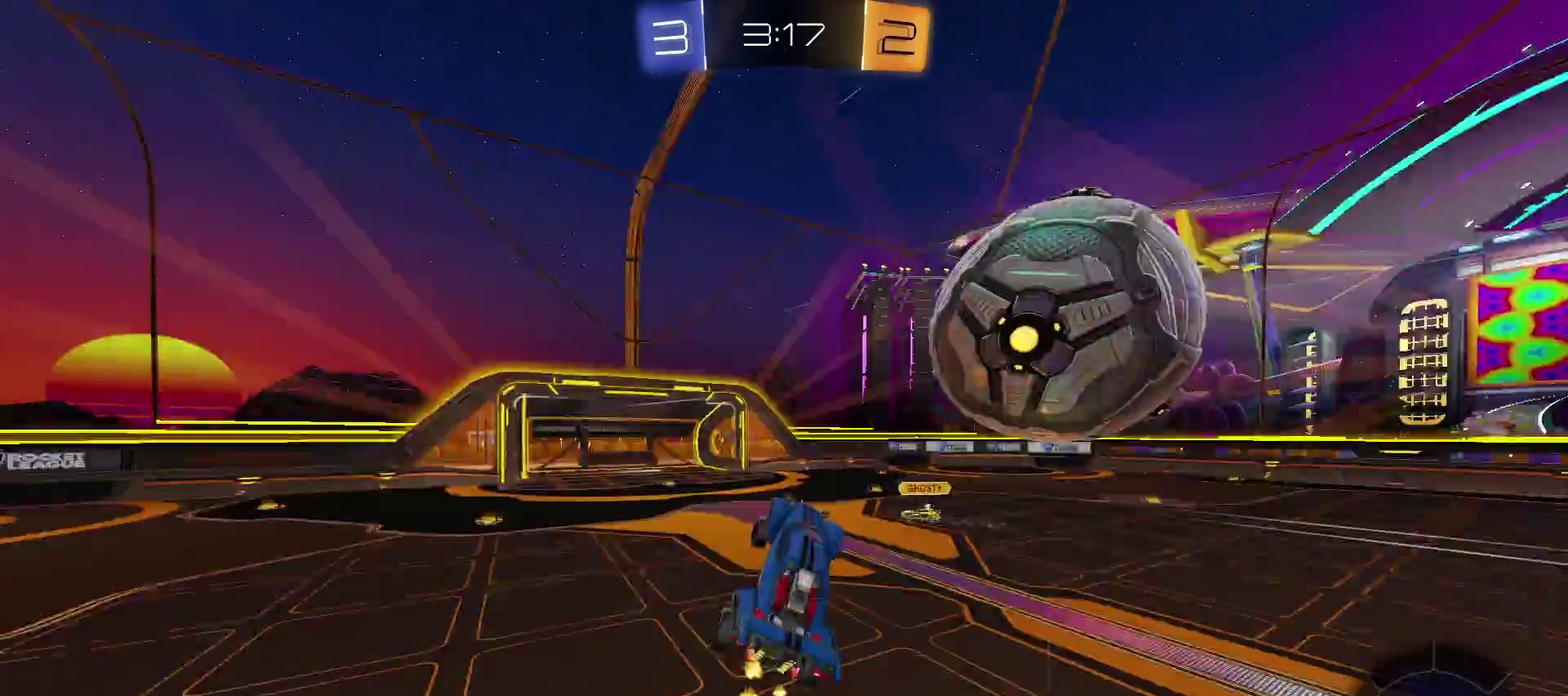
{"buttons": [], "left_stick": "center", "right_stick": "center", "events": [[83, "CIRCLE", "up"], [233, "left_stick", "center"]]}
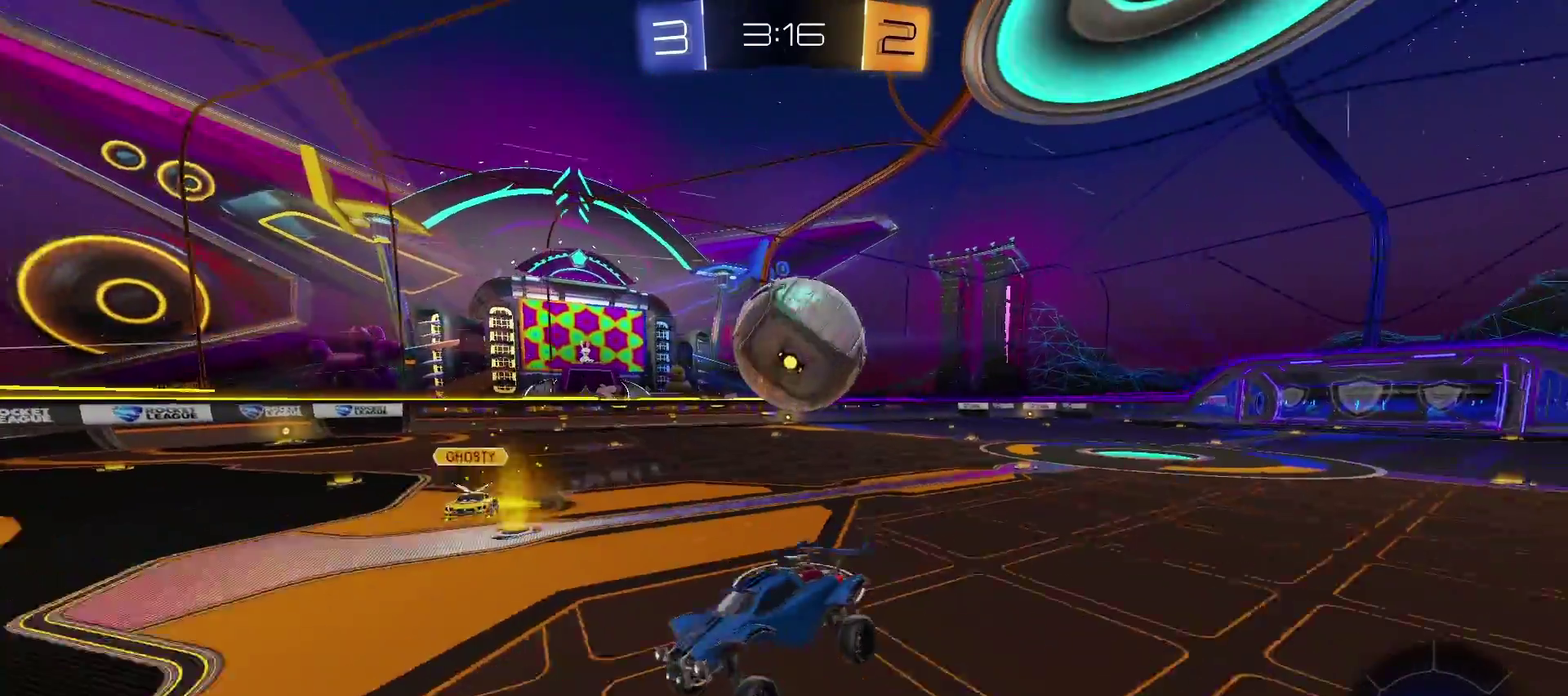
{"buttons": [], "left_stick": "left", "right_stick": "center", "events": [[217, "left_stick", "left"]]}
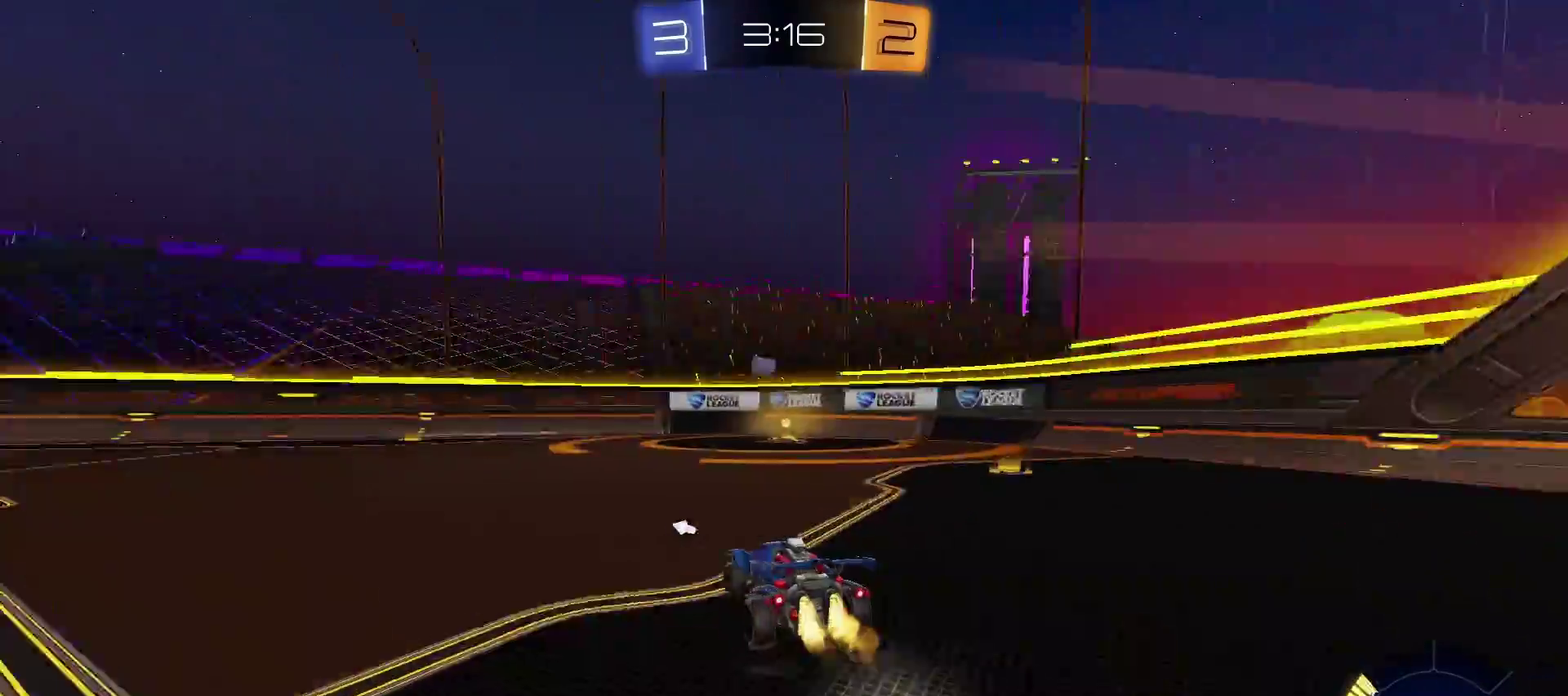
{"buttons": ["TRIANGLE"], "left_stick": "right", "right_stick": "center", "events": [[17, "TRIANGLE", "down"], [83, "left_stick", "center"], [317, "left_stick", "right"]]}
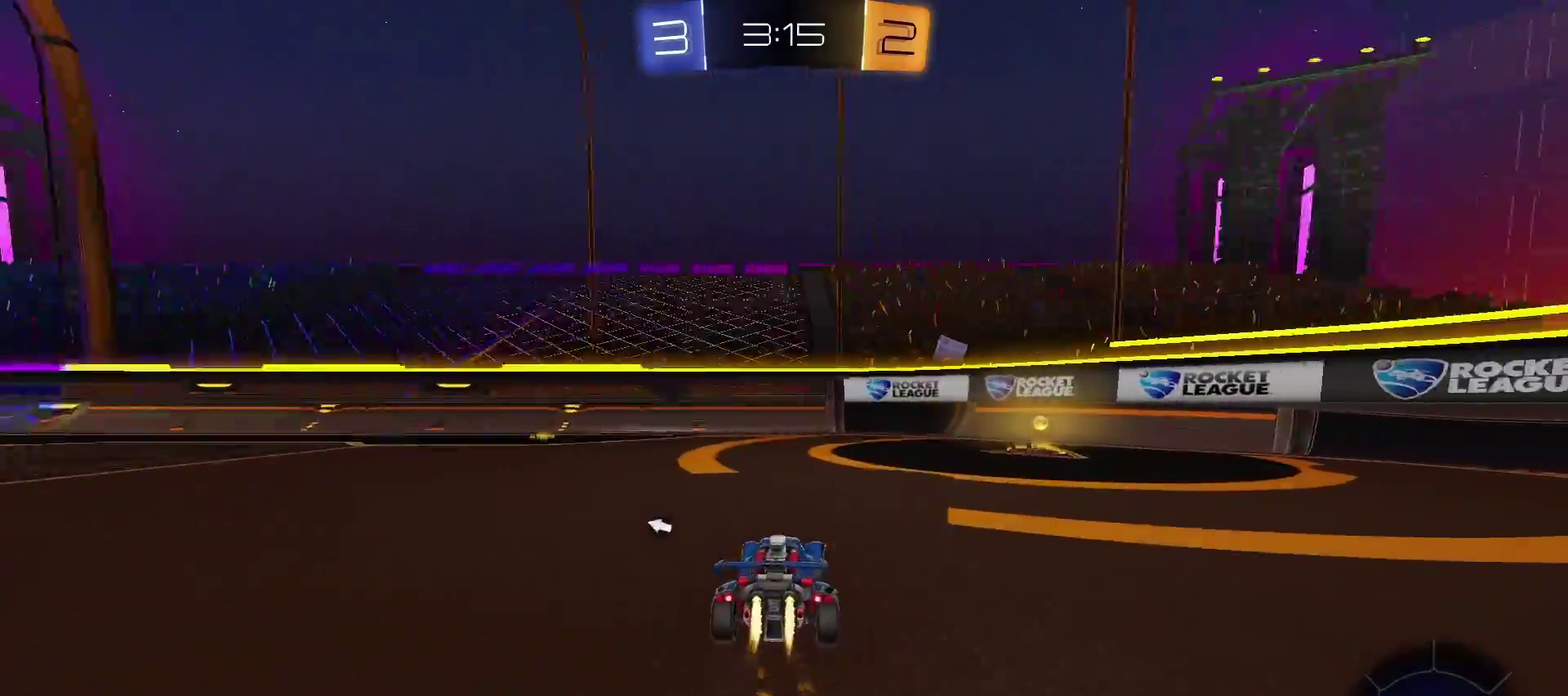
{"buttons": ["CROSS"], "left_stick": "left", "right_stick": "center", "events": [[117, "TRIANGLE", "up"], [283, "CIRCLE", "down"], [333, "left_stick", "down-right"], [367, "CIRCLE", "up"], [383, "left_stick", "left"], [467, "CROSS", "down"]]}
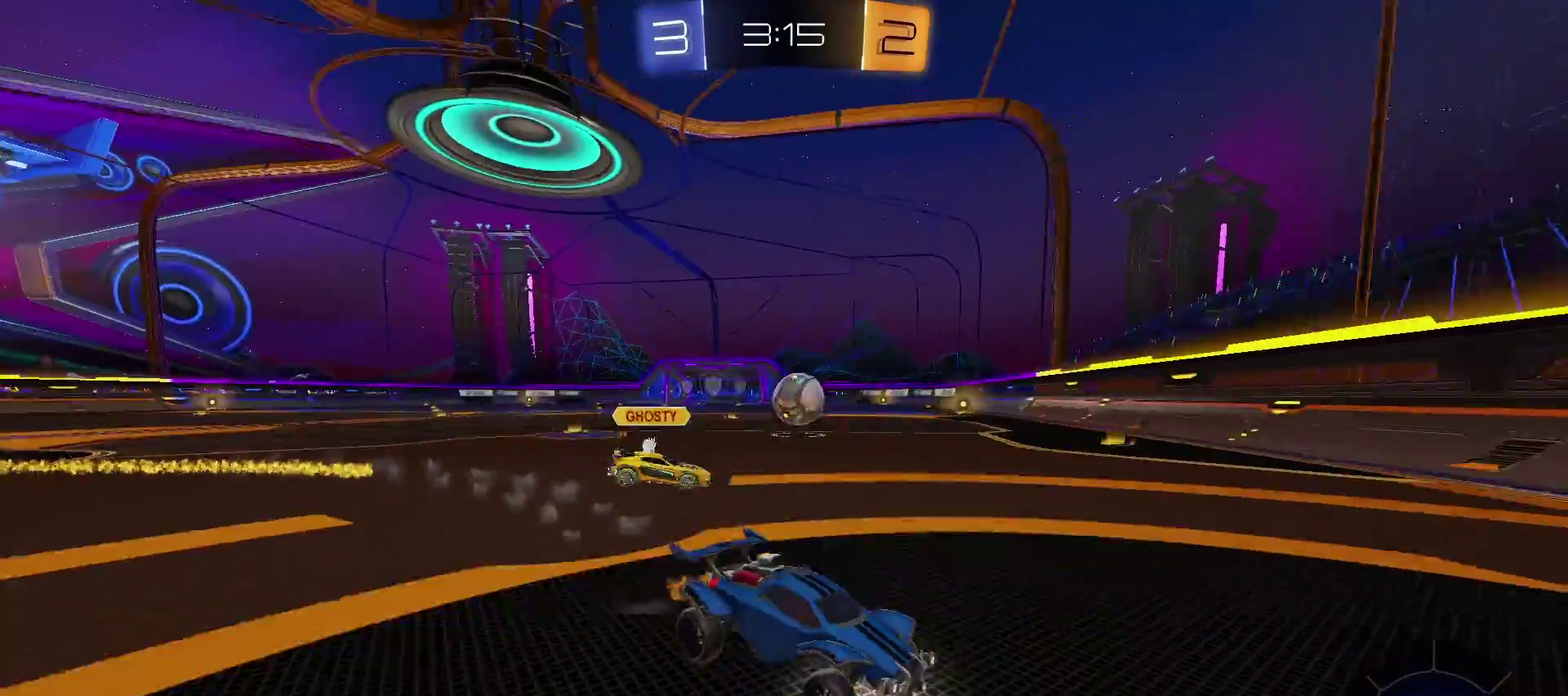
{"buttons": ["TRIANGLE"], "left_stick": "left", "right_stick": "center", "events": [[133, "CROSS", "up"], [500, "TRIANGLE", "down"]]}
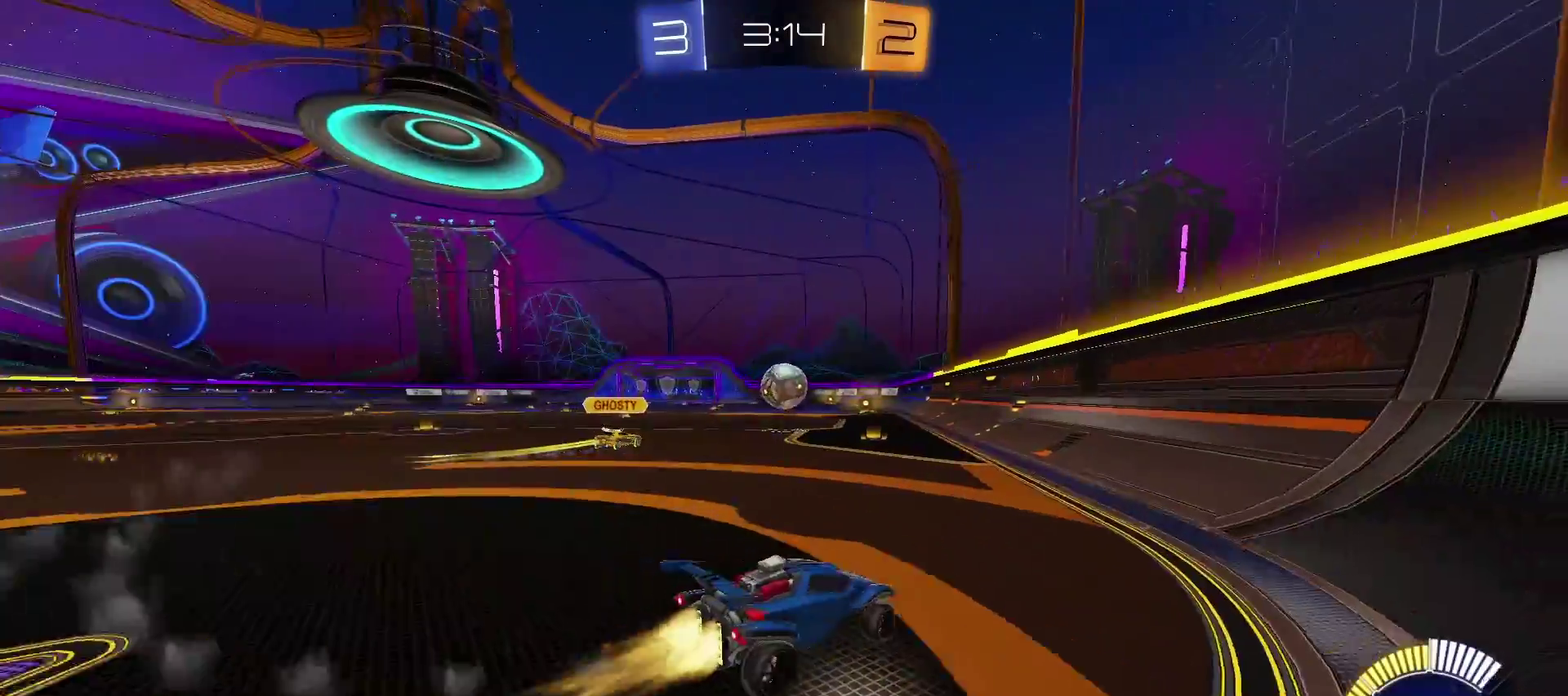
{"buttons": ["TRIANGLE"], "left_stick": "center", "right_stick": "center", "events": [[150, "left_stick", "center"], [367, "CIRCLE", "down"], [467, "CIRCLE", "up"]]}
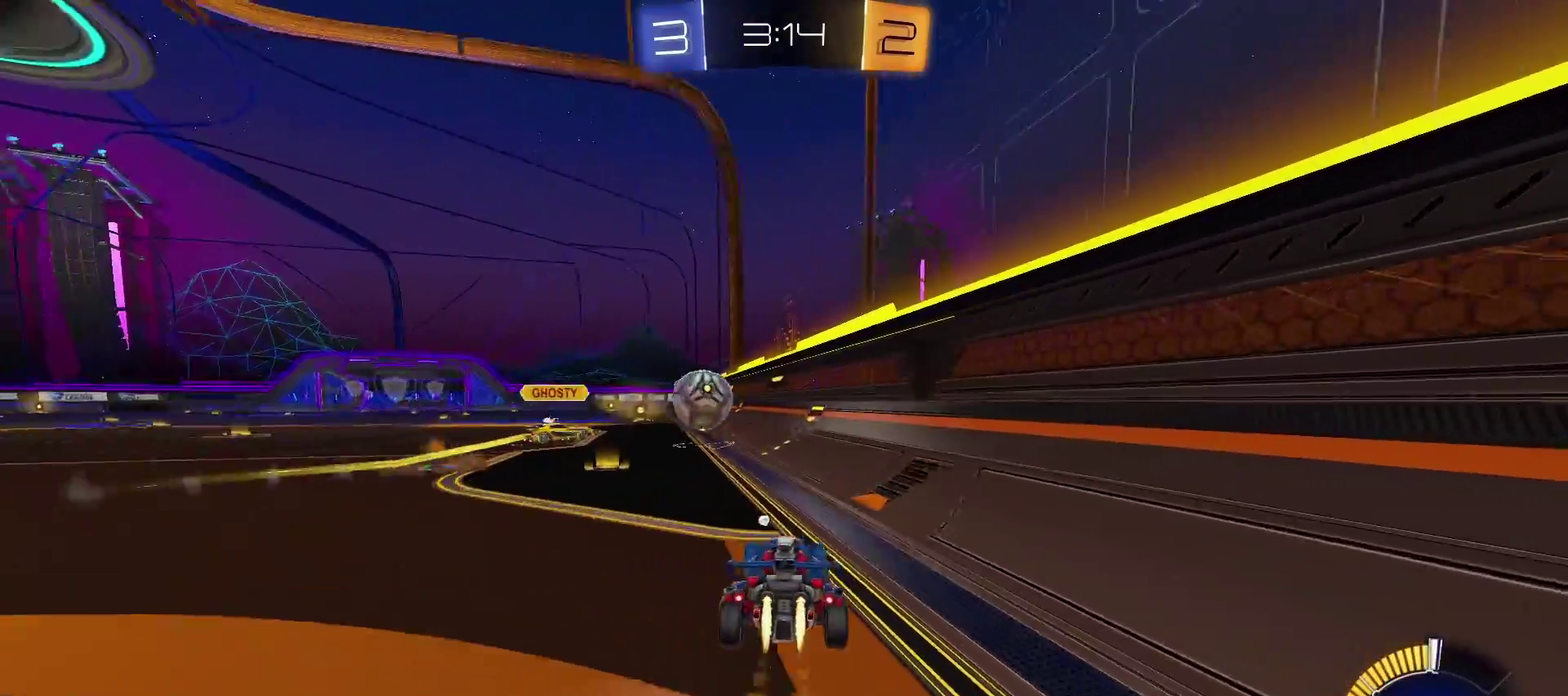
{"buttons": [], "left_stick": "center", "right_stick": "center", "events": [[17, "left_stick", "left"], [183, "left_stick", "center"], [433, "TRIANGLE", "up"]]}
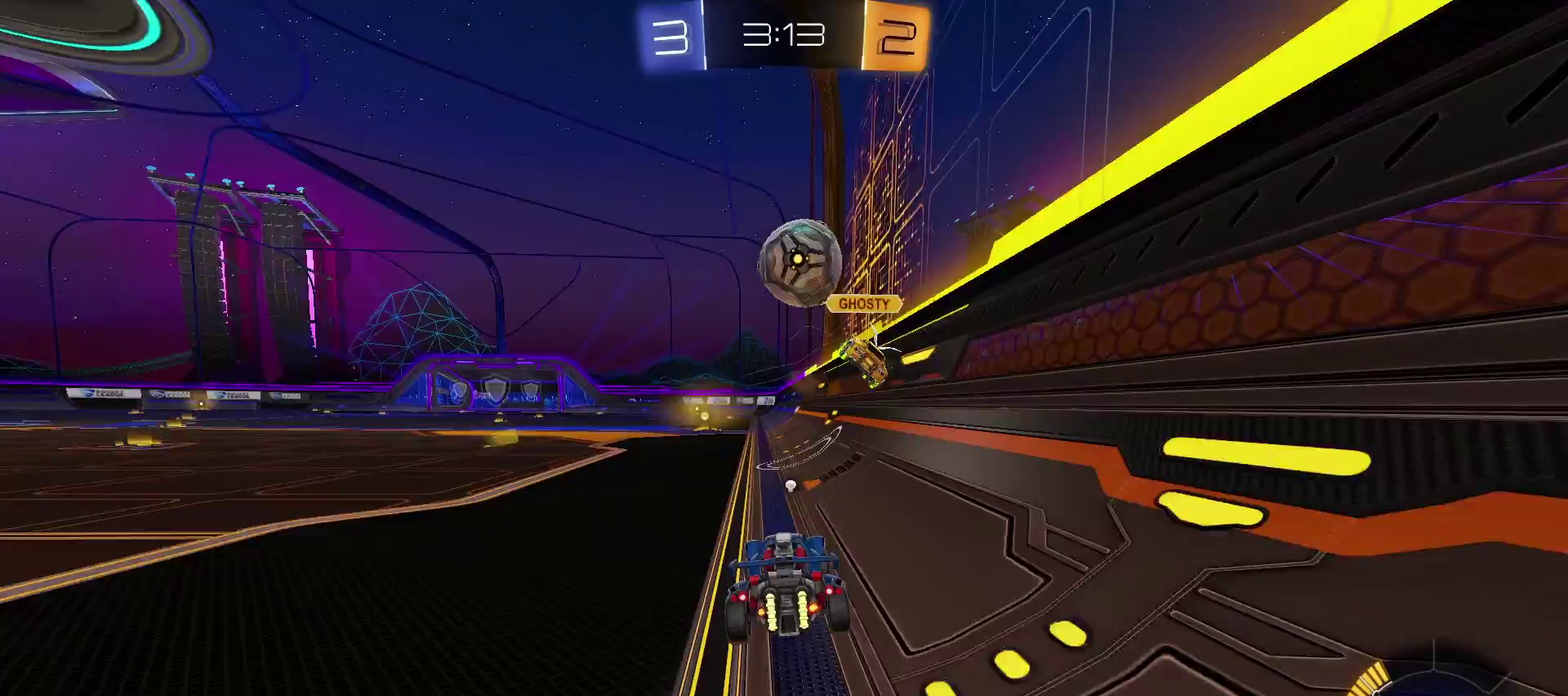
{"buttons": [], "left_stick": "down-left", "right_stick": "center", "events": [[100, "left_stick", "down-left"], [200, "TRIANGLE", "down"], [200, "left_stick", "center"], [283, "TRIANGLE", "up"], [383, "left_stick", "down-left"]]}
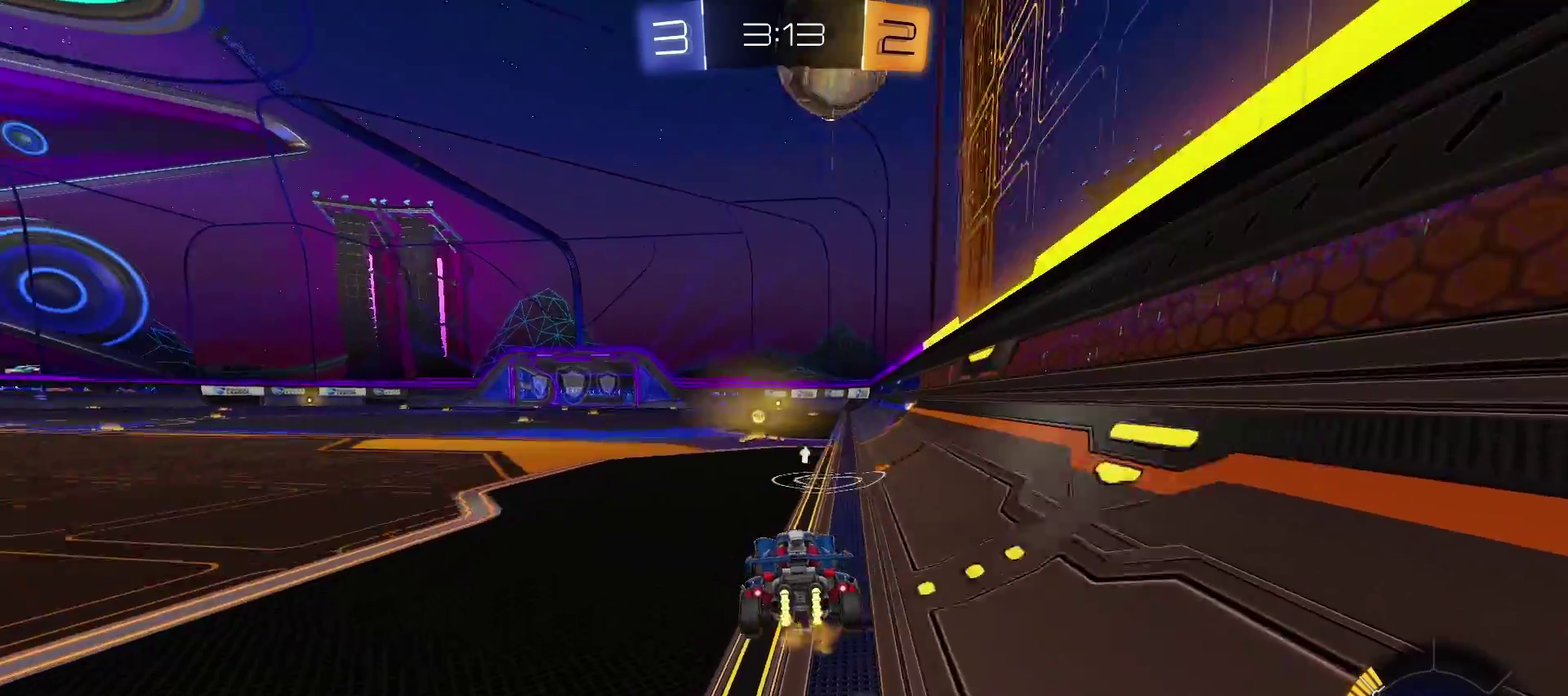
{"buttons": [], "left_stick": "center", "right_stick": "center", "events": [[17, "left_stick", "center"], [100, "L2", "down"], [200, "L2", "up"]]}
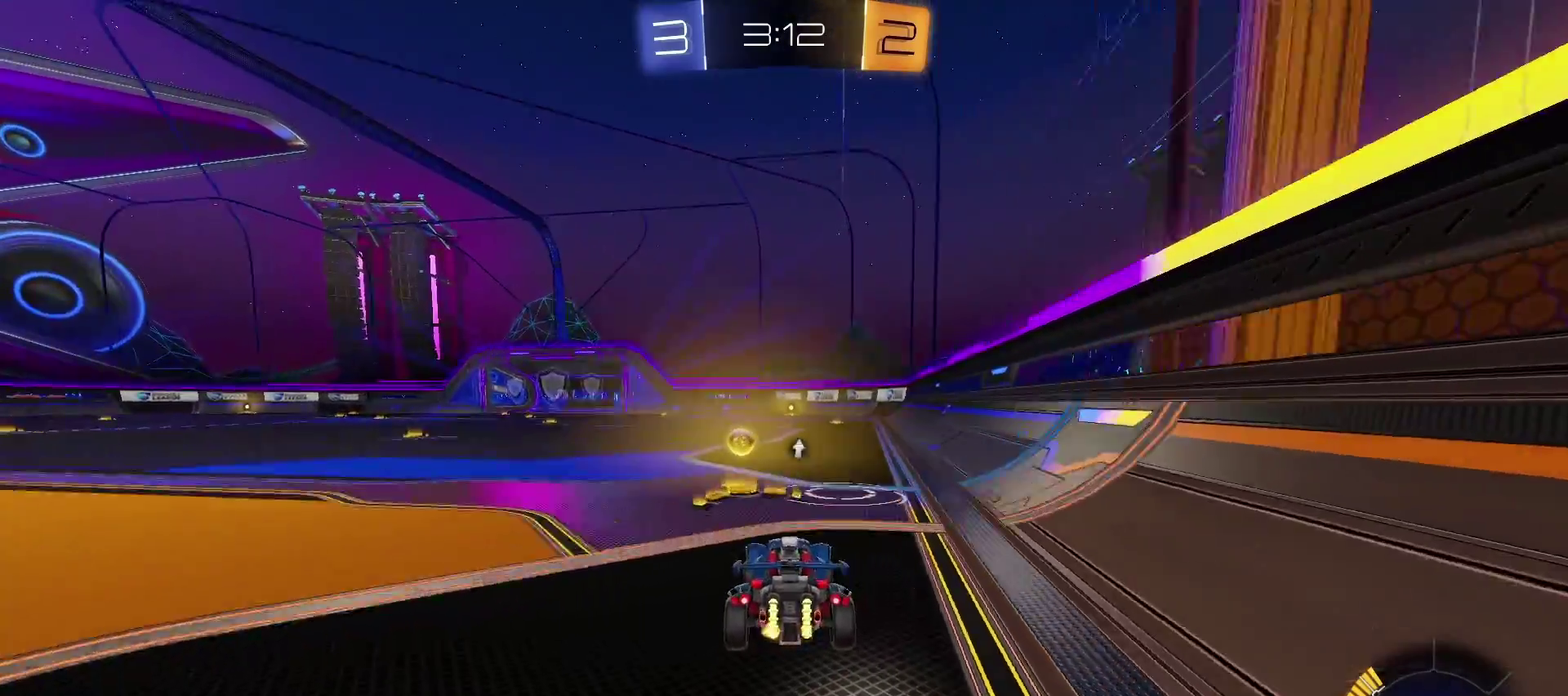
{"buttons": ["TRIANGLE"], "left_stick": "center", "right_stick": "center", "events": [[333, "TRIANGLE", "down"]]}
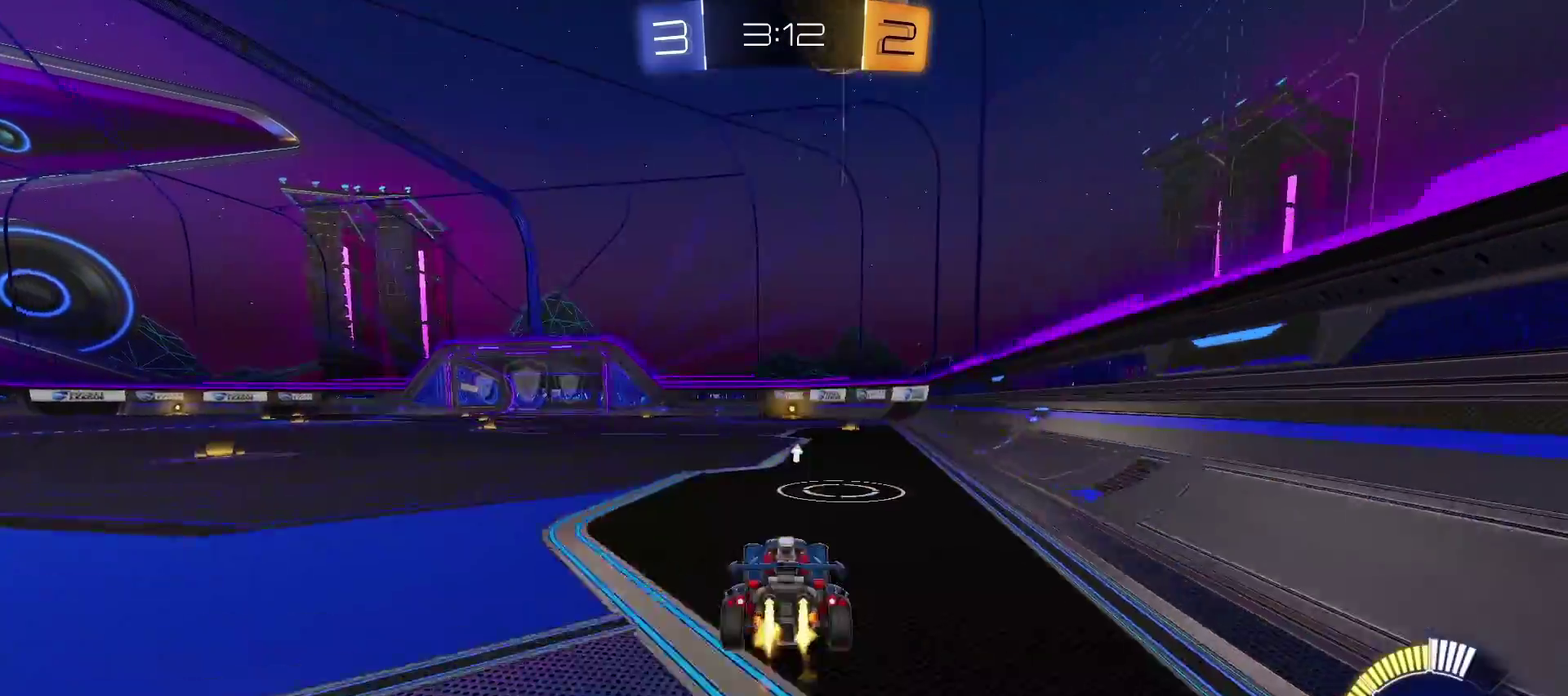
{"buttons": [], "left_stick": "center", "right_stick": "center", "events": [[50, "CIRCLE", "down"], [117, "CIRCLE", "up"], [167, "TRIANGLE", "up"], [350, "left_stick", "right"], [500, "left_stick", "center"]]}
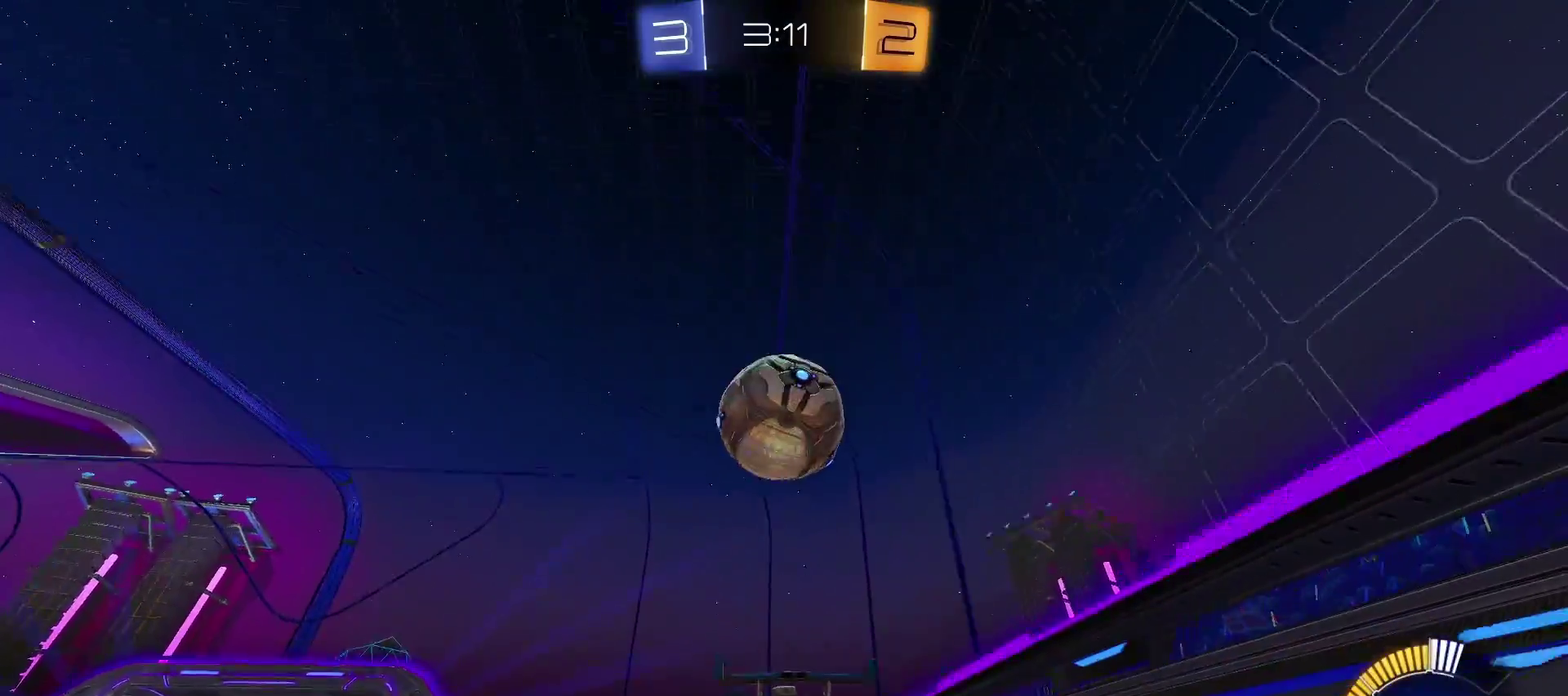
{"buttons": ["TRIANGLE"], "left_stick": "center", "right_stick": "center", "events": [[217, "CIRCLE", "down"], [250, "TRIANGLE", "down"], [283, "CIRCLE", "up"]]}
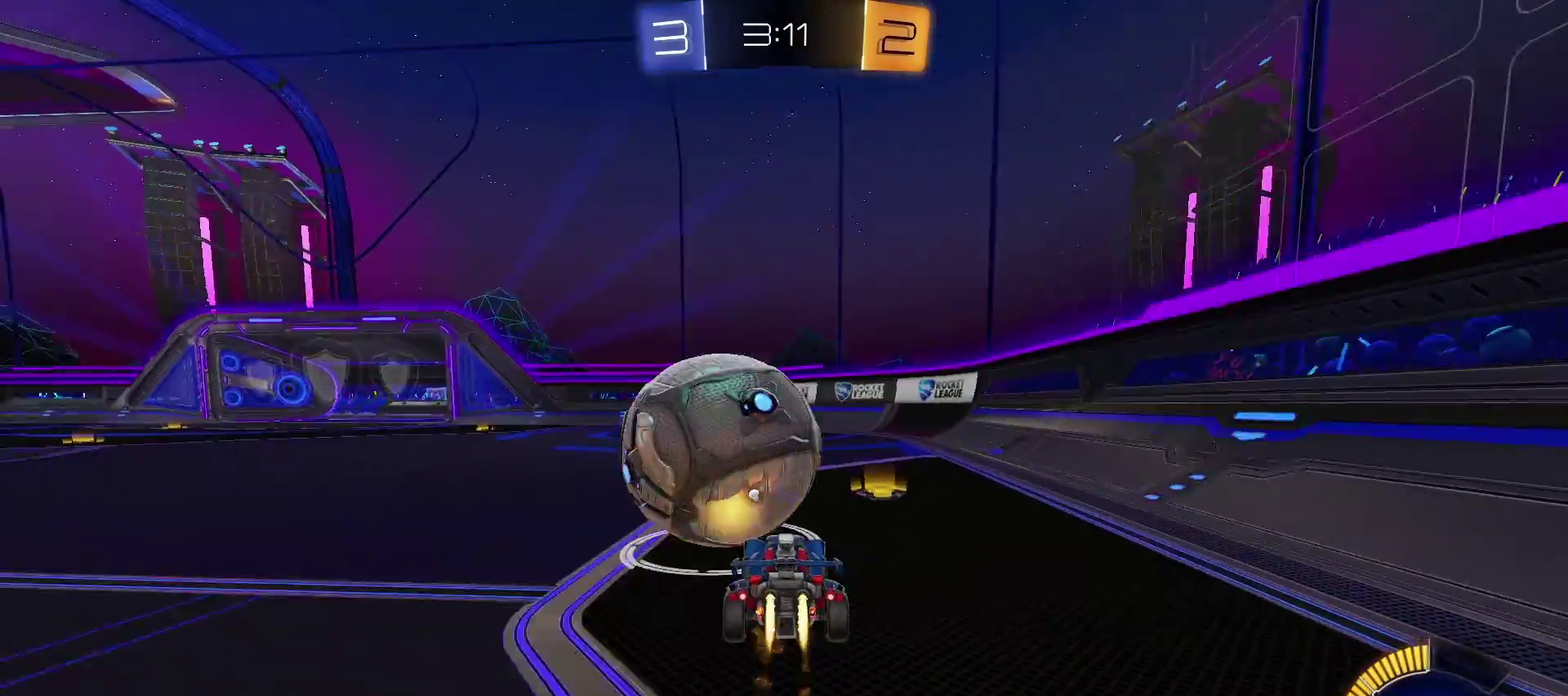
{"buttons": [], "left_stick": "center", "right_stick": "center", "events": [[200, "TRIANGLE", "up"]]}